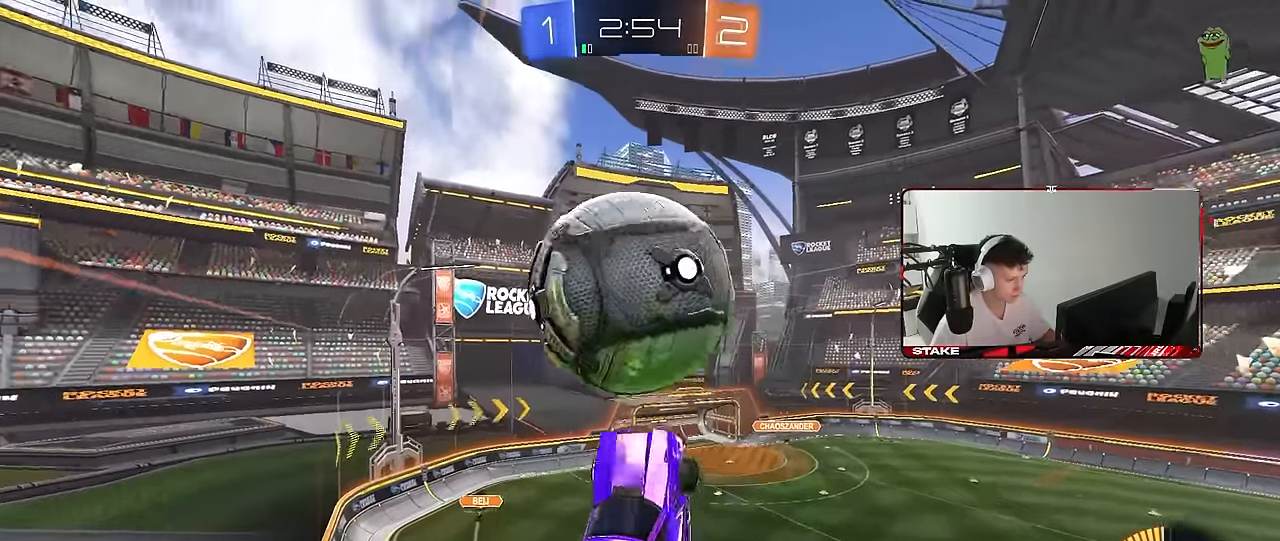
Gameplay with keyboard and mouse; each line is a JSON object with the keys and mouse buttons held at the frame after it. "events" lists presses ("down") and releases ("up") of "1", "2", "3", "4", "5", "a", "alt", "c", "caps_lock", "ctrl", "d", "e", "f", "g", "q", "r", "s", "shift", "space", "t", "tab", "v", "w", "x", "z", "mouse_left", "mouse_wheel" and "mouse_right" between this image and that frame as [ms after this image, input, new state], when the widget could be followed in between. "mouse_left", "mouse_wheel", "mouse_right" = the "left", "wheel", "right" buttons of the "mouse" list. No other keys are recorded. "wheel" means that the mouse wheel is clicked or scrolled. "mouse_move" is the direction in which the mouse moves at that frame (one of eight, or "still"), when it could be read.
{"keys": ["d"], "mouse": ["left"], "mouse_move": "still", "events": [[34, "a", "down"], [84, "w", "down"], [184, "shift", "down"], [184, "w", "up"], [217, "s", "down"], [267, "s", "up"], [317, "mouse_left", "up"], [367, "s", "down"], [450, "d", "down"], [450, "mouse_left", "down"], [450, "s", "up"], [500, "a", "up"], [500, "shift", "up"]]}
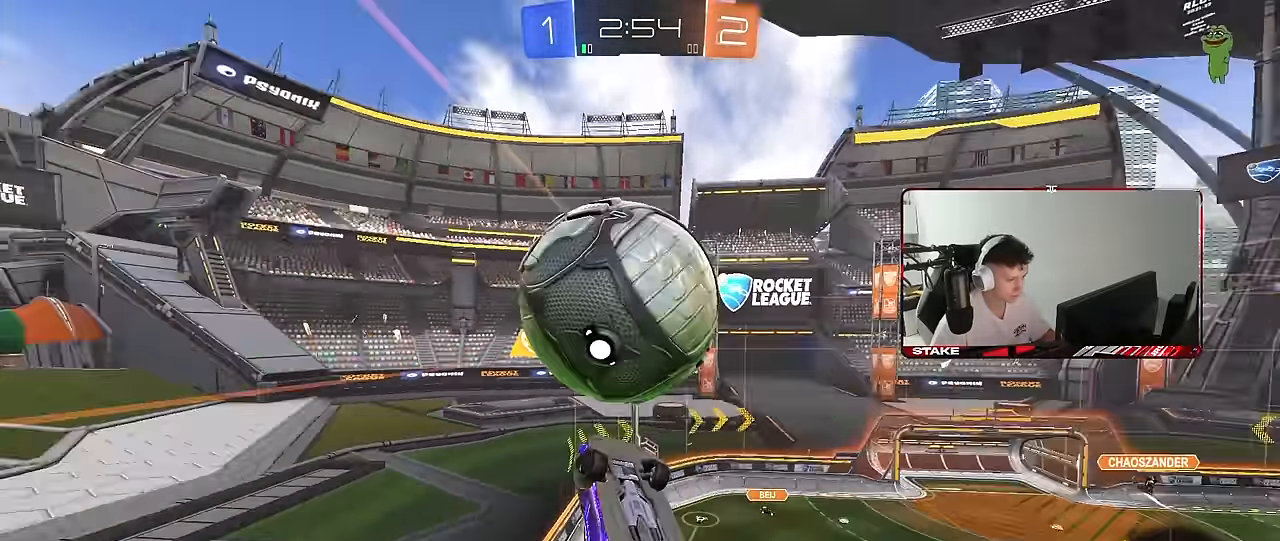
{"keys": ["a", "s"], "mouse": ["left"], "mouse_move": "still", "events": [[50, "shift", "down"], [100, "mouse_left", "up"], [100, "w", "down"], [150, "w", "up"], [200, "shift", "up"], [284, "mouse_left", "down"], [334, "s", "down"], [384, "a", "down"], [434, "d", "up"]]}
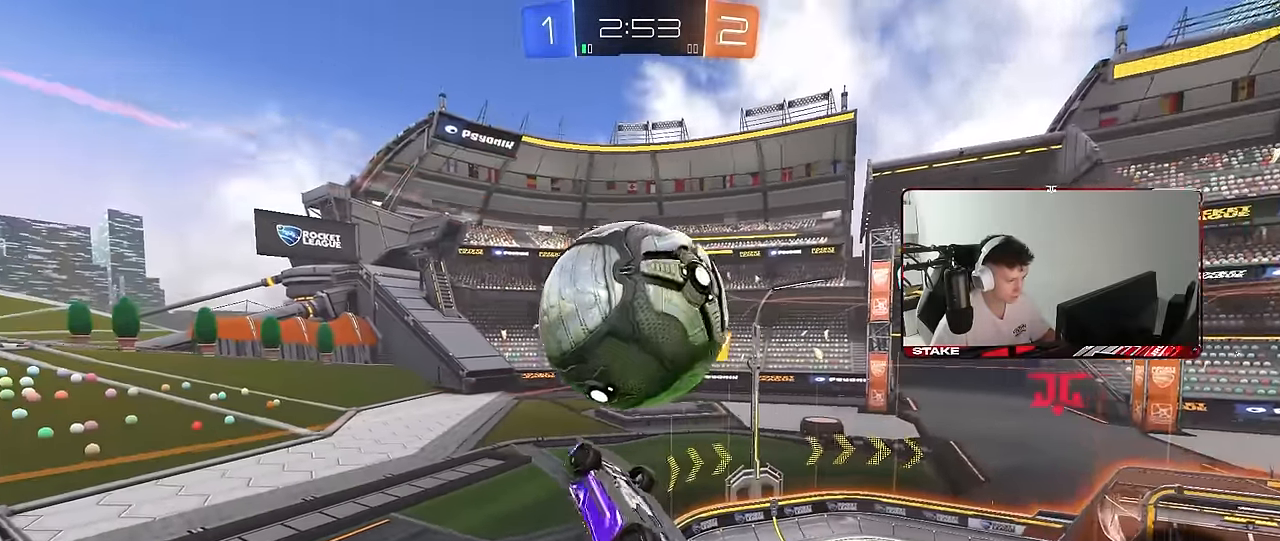
{"keys": ["a"], "mouse": [], "mouse_move": "still", "events": [[67, "s", "up"], [167, "mouse_left", "up"], [200, "w", "down"], [400, "w", "up"]]}
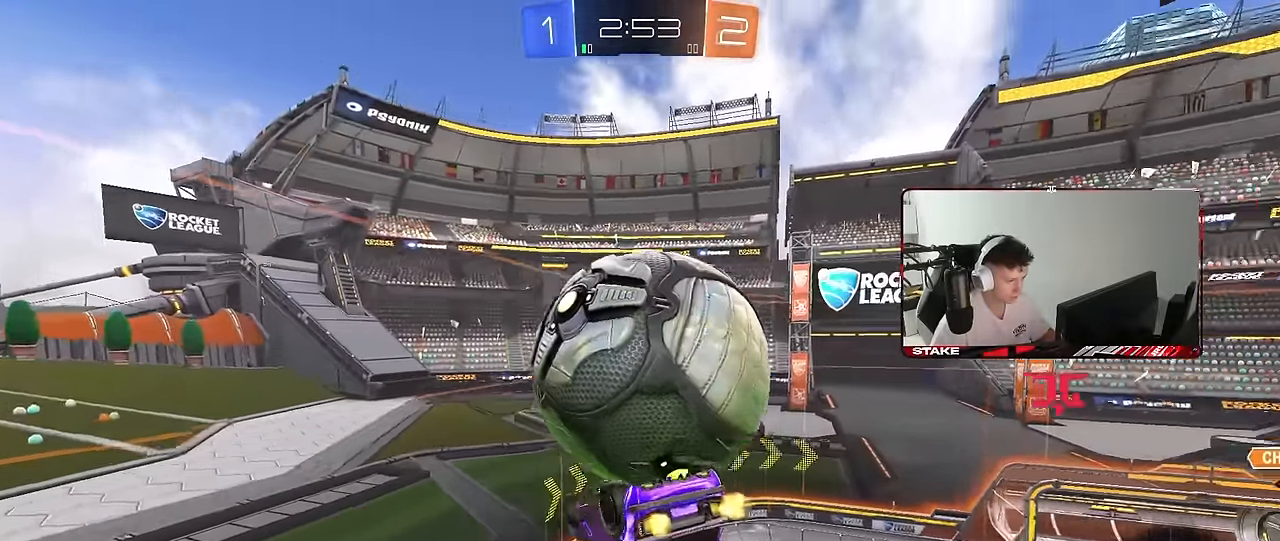
{"keys": ["d"], "mouse": ["left"], "mouse_move": "still", "events": [[267, "s", "down"], [417, "a", "up"], [417, "mouse_left", "down"], [417, "s", "up"], [467, "d", "down"]]}
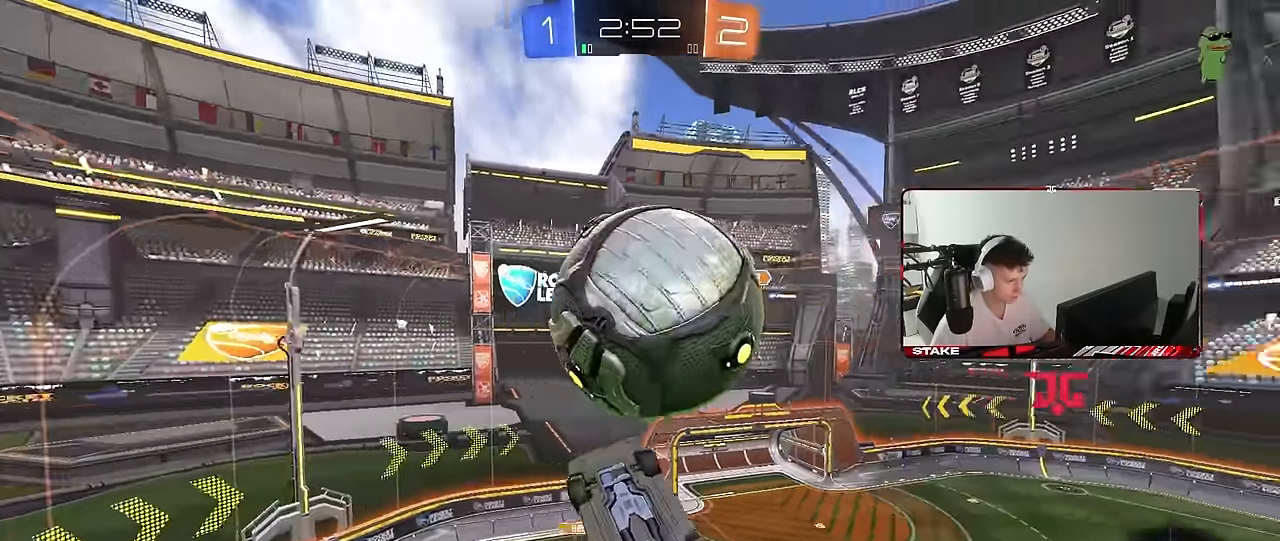
{"keys": ["d"], "mouse": [], "mouse_move": "still", "events": [[50, "mouse_left", "up"], [50, "q", "down"], [100, "mouse_right", "down"], [334, "mouse_right", "up"], [384, "q", "up"]]}
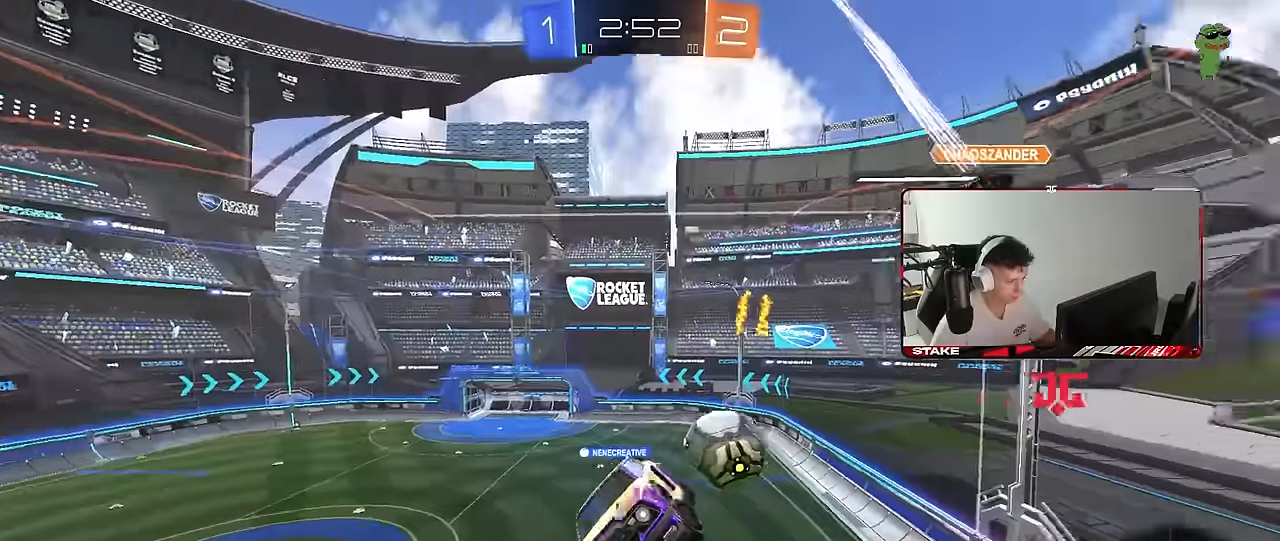
{"keys": ["a", "shift"], "mouse": [], "mouse_move": "still", "events": [[67, "q", "down"], [167, "q", "up"], [200, "d", "up"], [250, "w", "down"], [350, "a", "down"], [400, "shift", "down"], [400, "w", "up"]]}
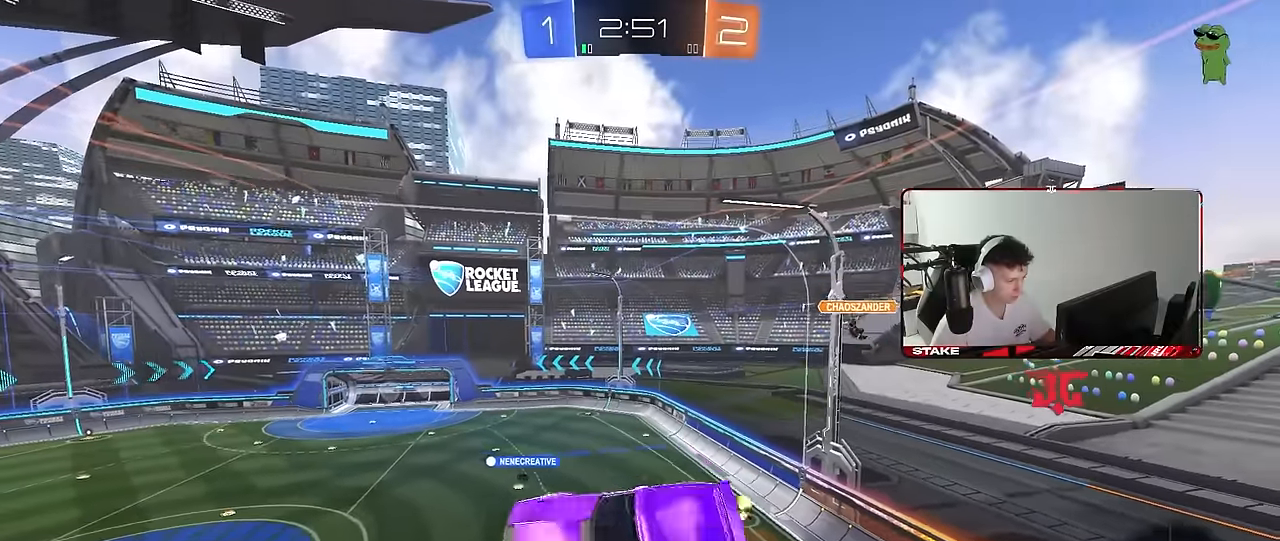
{"keys": ["a", "shift"], "mouse": [], "mouse_move": "still", "events": [[184, "s", "down"], [417, "s", "up"]]}
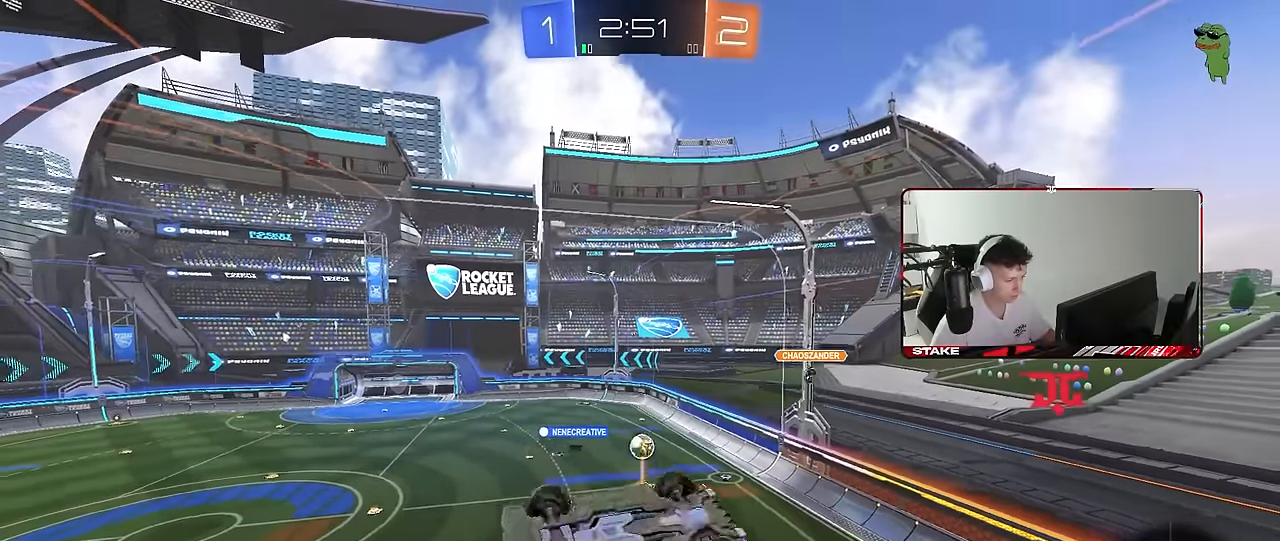
{"keys": [], "mouse": ["left"], "mouse_move": "still", "events": [[150, "w", "down"], [250, "shift", "up"], [284, "a", "up"], [334, "w", "up"], [384, "mouse_left", "down"]]}
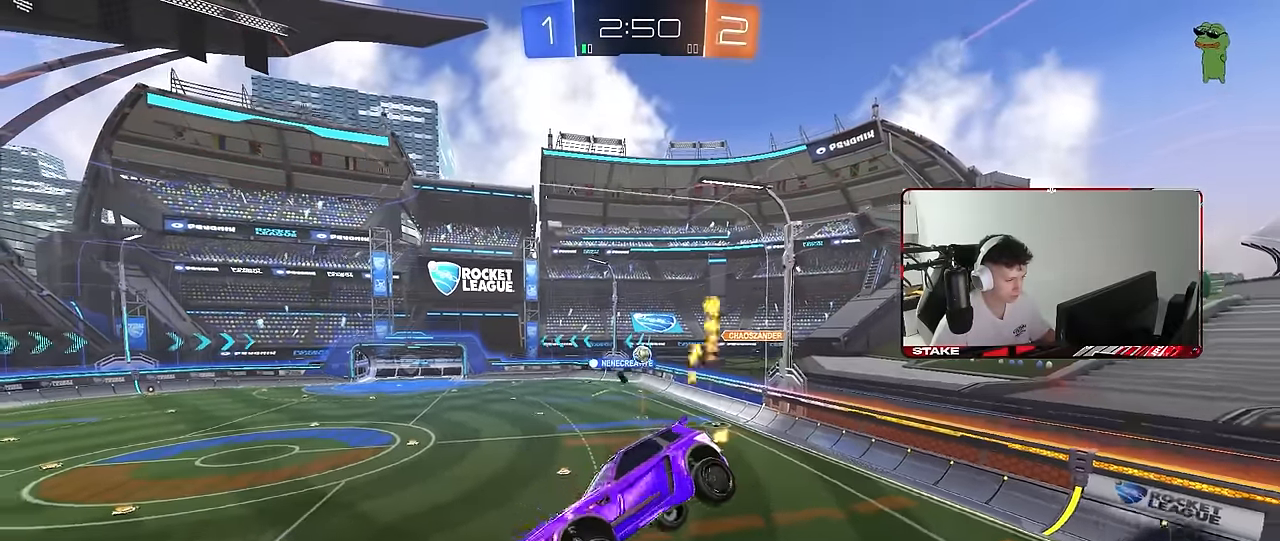
{"keys": ["w"], "mouse": [], "mouse_move": "still", "events": [[117, "s", "down"], [250, "mouse_left", "up"], [250, "s", "up"], [434, "w", "down"]]}
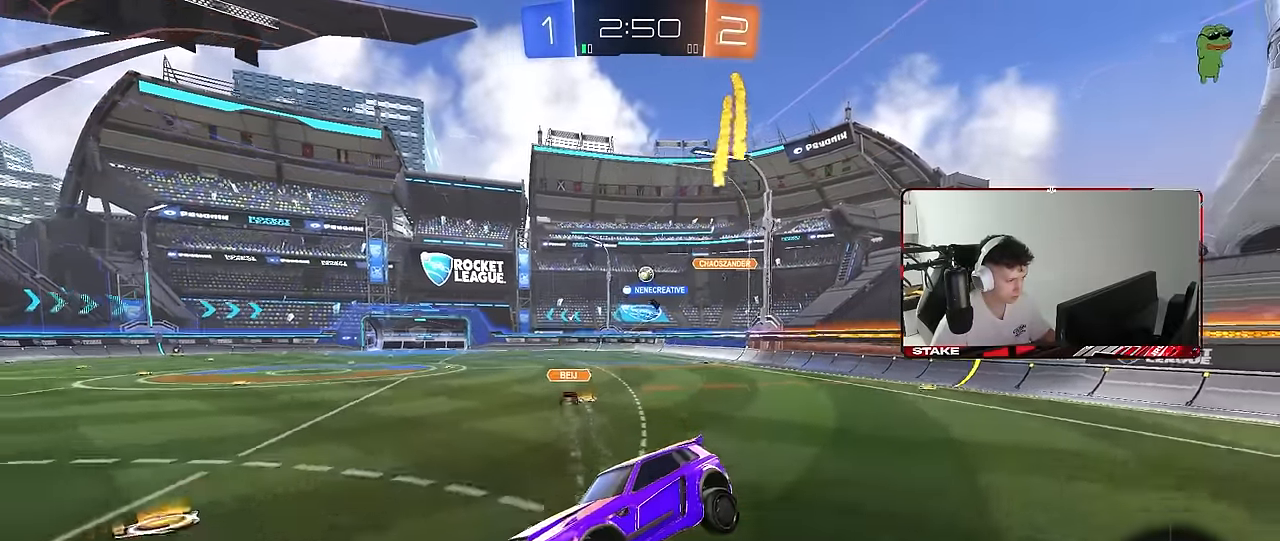
{"keys": ["d", "w"], "mouse": ["left"], "mouse_move": "still", "events": [[184, "d", "down"], [184, "mouse_left", "down"], [217, "shift", "down"], [367, "shift", "up"]]}
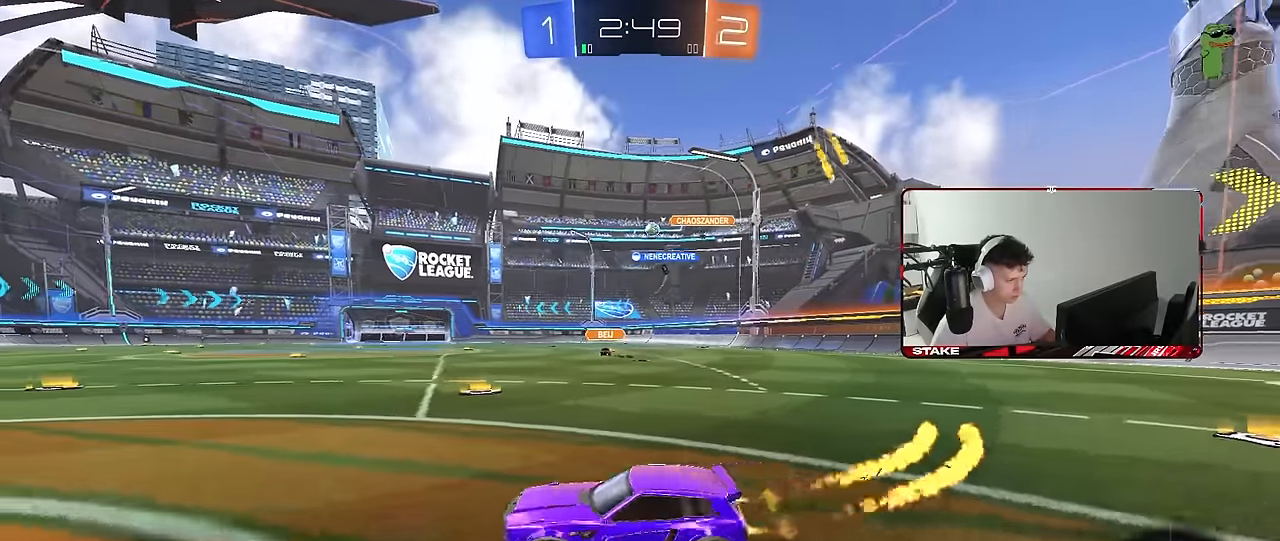
{"keys": ["d", "s", "shift"], "mouse": ["left", "right"], "mouse_move": "down-left", "events": [[234, "mouse_right", "down"], [284, "shift", "down"], [334, "mouse_right", "up"], [384, "mouse_right", "down"], [434, "s", "down"], [434, "w", "up"]]}
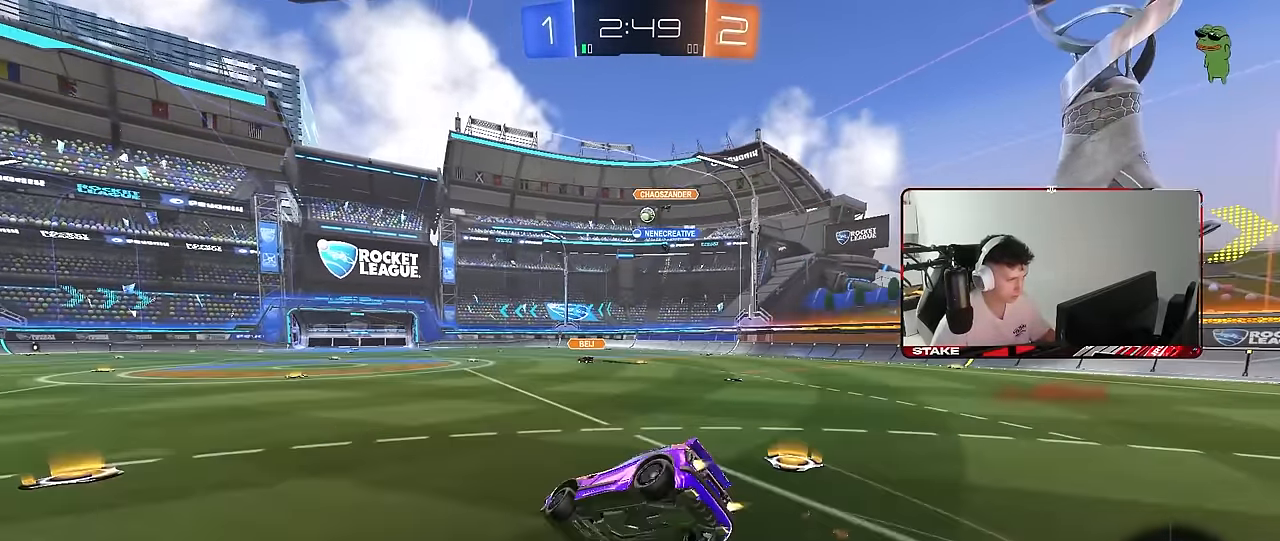
{"keys": ["d", "s", "shift"], "mouse": [], "mouse_move": "still", "events": [[117, "mouse_right", "up"], [200, "s", "up"], [350, "s", "down"], [450, "mouse_left", "up"]]}
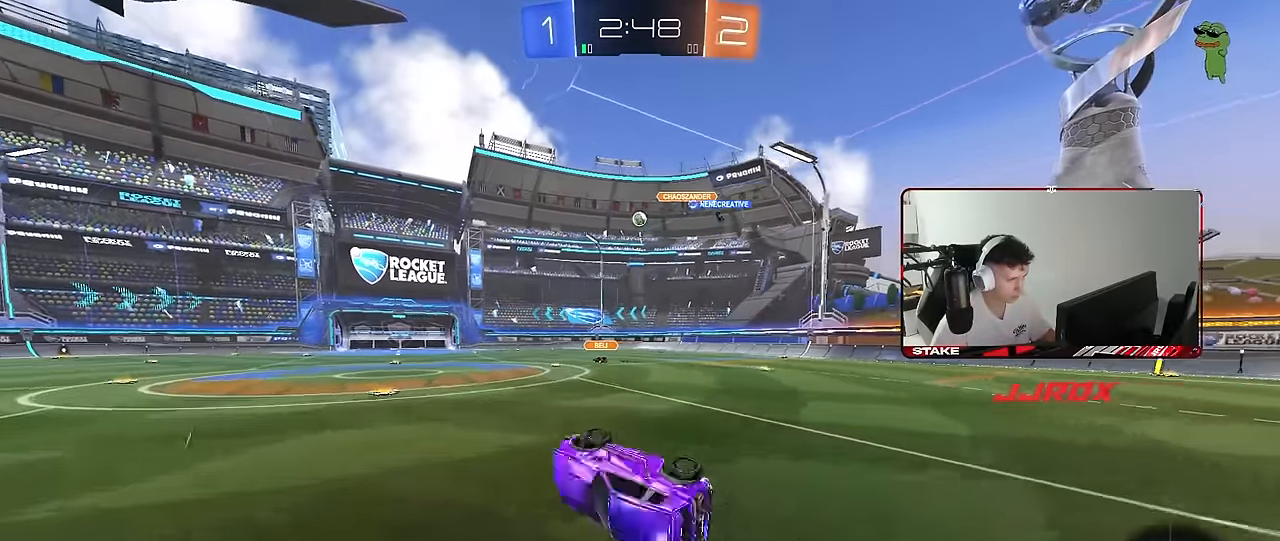
{"keys": ["d", "w"], "mouse": [], "mouse_move": "still", "events": [[134, "s", "up"], [134, "shift", "up"], [184, "d", "up"], [367, "d", "down"], [367, "w", "down"]]}
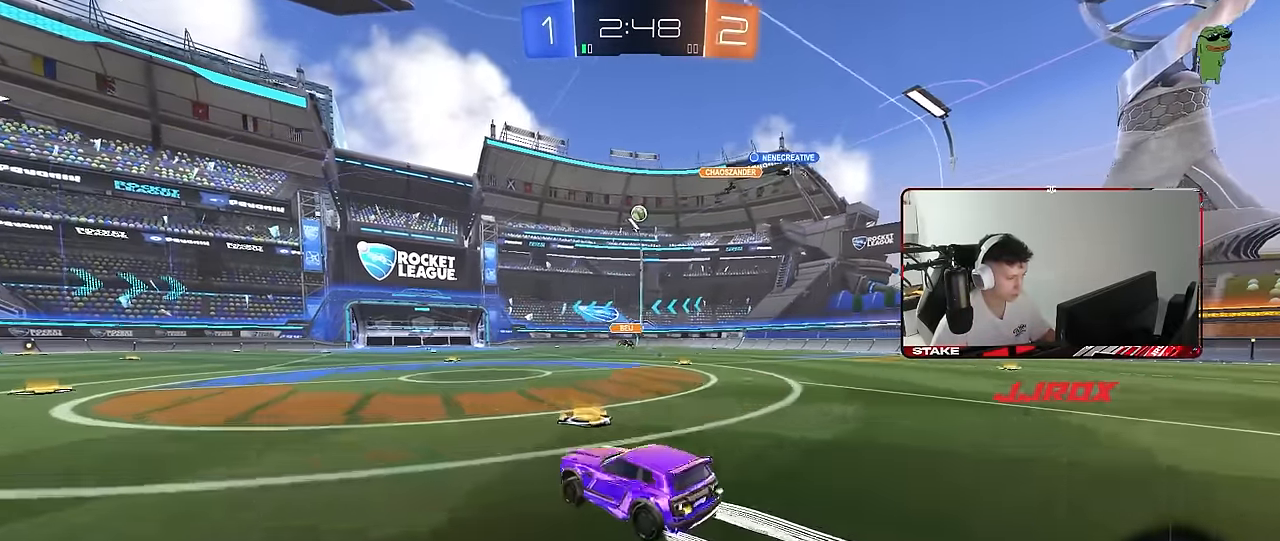
{"keys": ["a", "s", "shift"], "mouse": ["right"], "mouse_move": "still", "events": [[150, "mouse_left", "down"], [200, "mouse_right", "down"], [234, "d", "up"], [234, "mouse_right", "up"], [284, "a", "down"], [284, "mouse_right", "down"], [284, "shift", "down"], [384, "s", "down"], [384, "w", "up"], [467, "mouse_left", "up"]]}
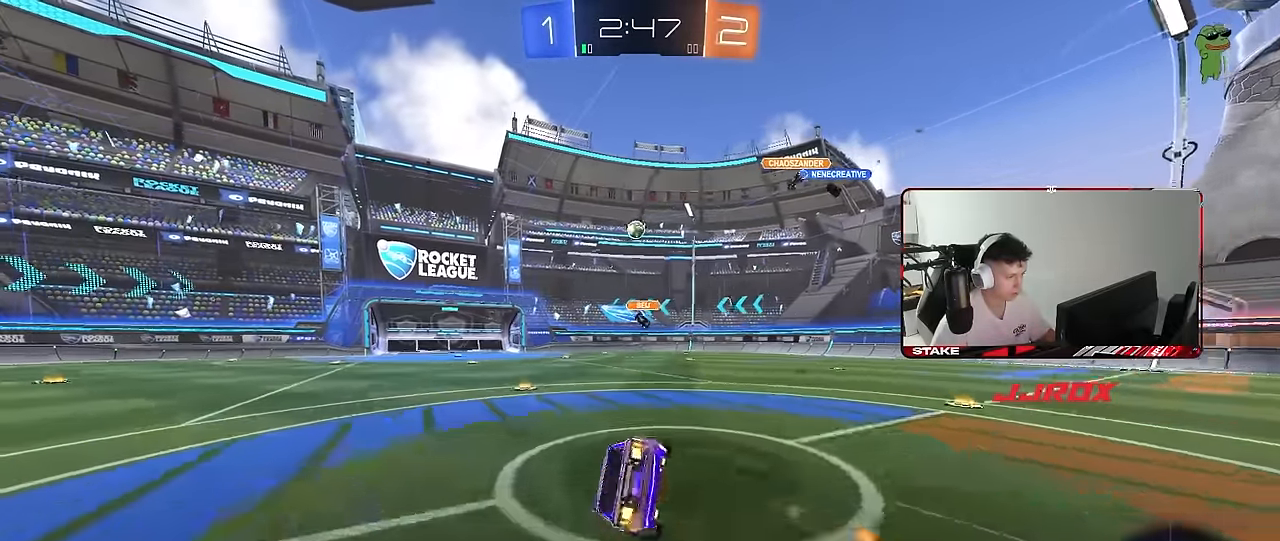
{"keys": ["a", "s", "shift"], "mouse": [], "mouse_move": "still", "events": [[17, "mouse_right", "up"], [250, "s", "up"], [400, "s", "down"]]}
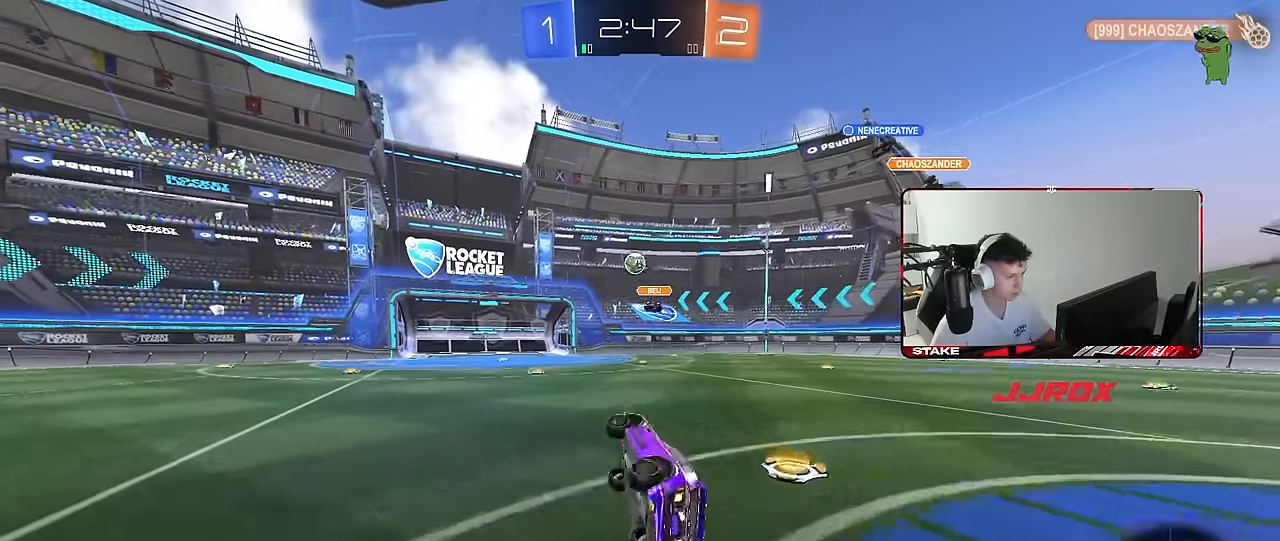
{"keys": ["a", "w"], "mouse": [], "mouse_move": "still", "events": [[134, "shift", "up"], [217, "s", "up"], [267, "a", "up"], [417, "a", "down"], [417, "w", "down"]]}
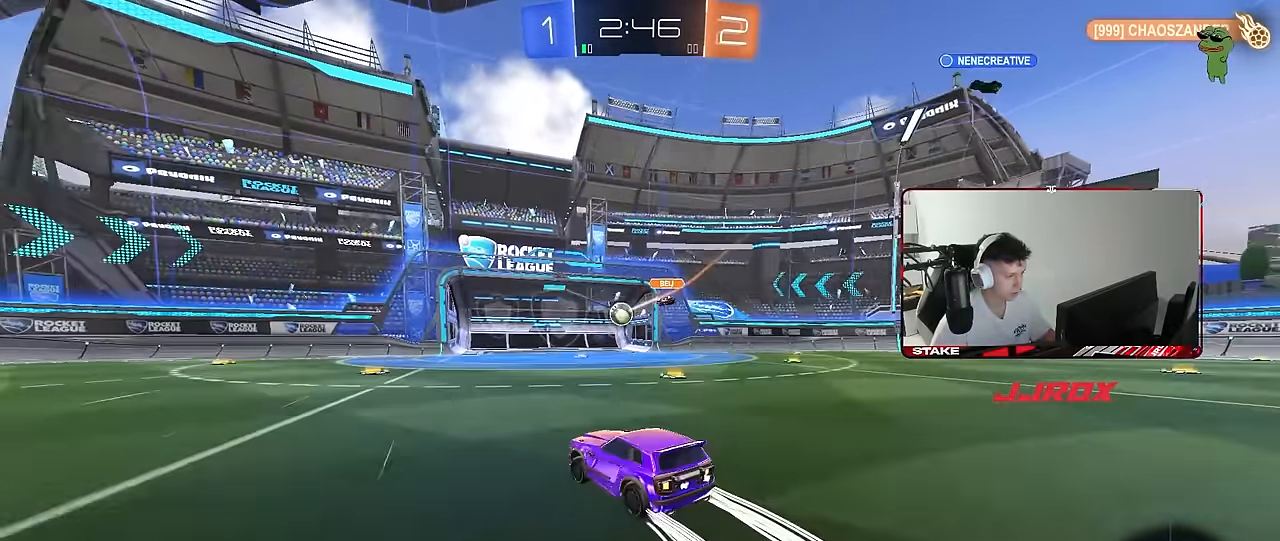
{"keys": ["a", "s", "shift"], "mouse": ["right"], "mouse_move": "still", "events": [[50, "a", "up"], [150, "d", "down"], [200, "mouse_right", "down"], [284, "d", "up"], [284, "shift", "down"], [334, "a", "down"], [334, "mouse_right", "up"], [384, "mouse_right", "down"], [434, "s", "down"], [434, "w", "up"]]}
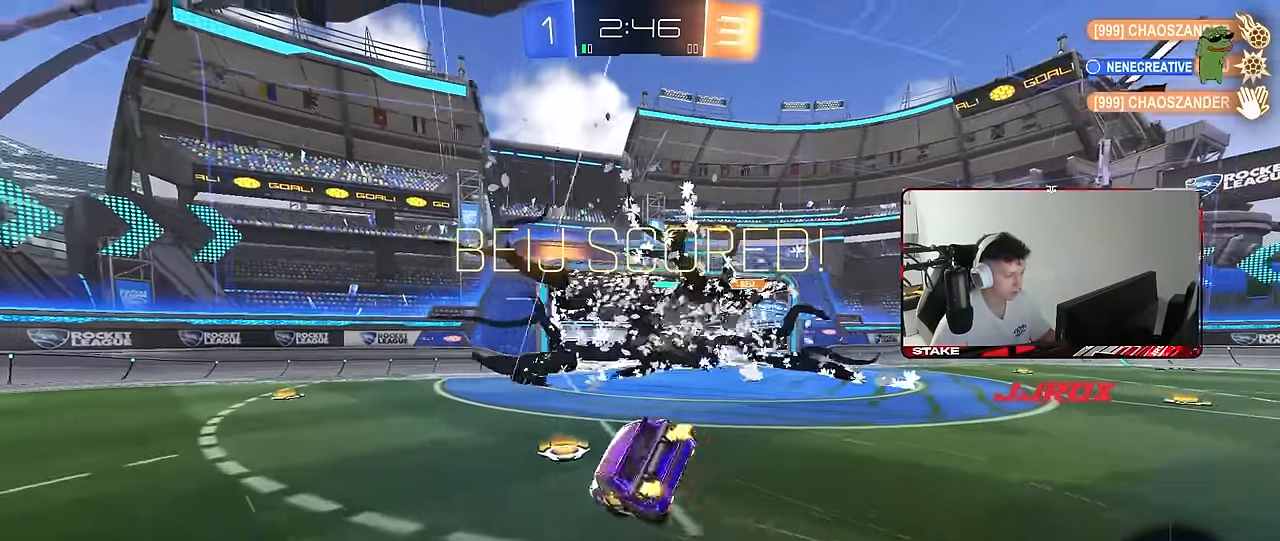
{"keys": ["a", "s", "shift"], "mouse": [], "mouse_move": "still", "events": [[17, "mouse_right", "up"], [217, "space", "down"], [400, "space", "up"]]}
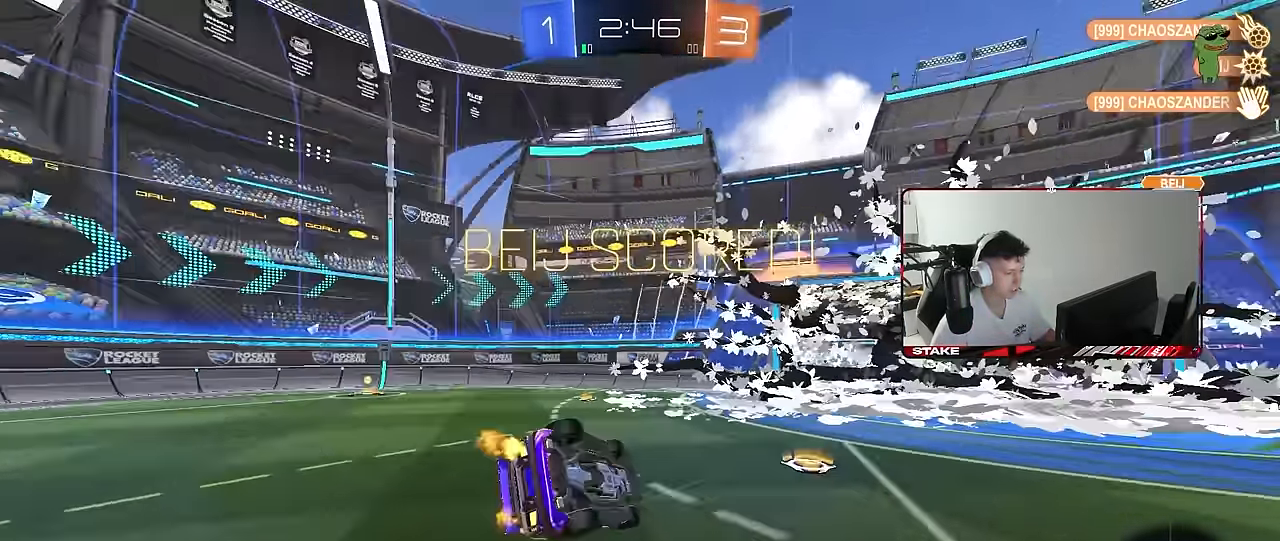
{"keys": ["a", "w"], "mouse": [], "mouse_move": "still", "events": [[84, "s", "up"], [266, "w", "down"], [466, "shift", "up"]]}
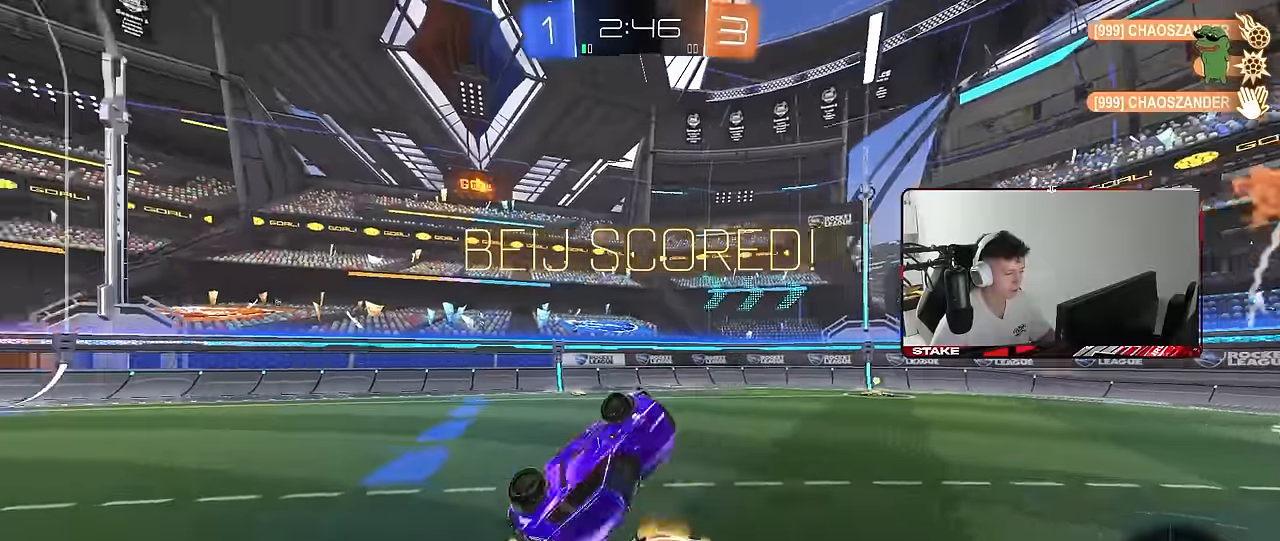
{"keys": ["a", "w"], "mouse": [], "mouse_move": "still", "events": [[233, "shift", "down"], [283, "a", "up"], [333, "d", "down"], [466, "a", "down"], [466, "d", "up"], [466, "shift", "up"]]}
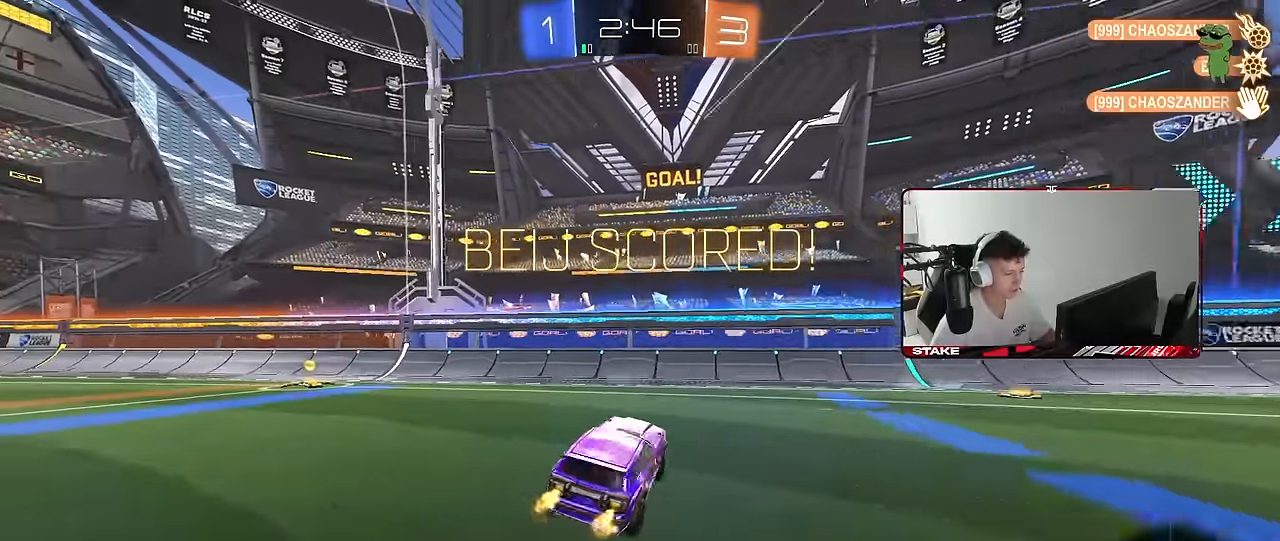
{"keys": ["a", "w"], "mouse": [], "mouse_move": "still", "events": [[166, "mouse_left", "down"], [400, "mouse_left", "up"]]}
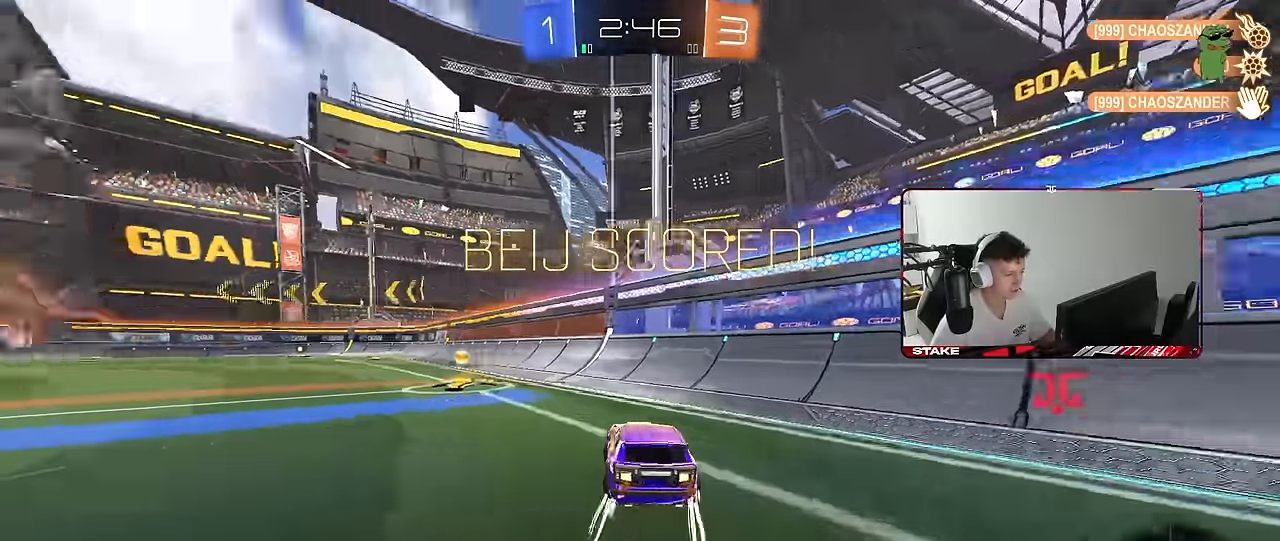
{"keys": ["a", "s", "shift"], "mouse": [], "mouse_move": "still", "events": [[216, "mouse_left", "down"], [266, "a", "up"], [266, "w", "up"], [316, "mouse_right", "down"], [366, "a", "down"], [366, "shift", "down"], [416, "s", "down"], [466, "mouse_right", "up"], [500, "mouse_left", "up"]]}
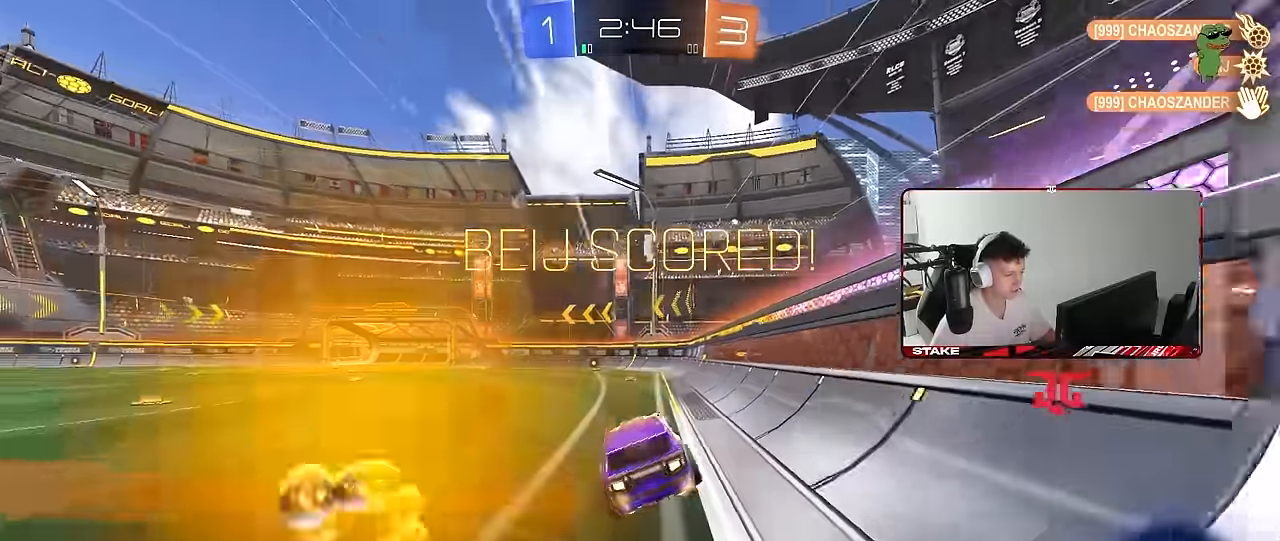
{"keys": ["d", "shift"], "mouse": [], "mouse_move": "still", "events": [[50, "s", "up"], [233, "a", "up"], [383, "d", "down"]]}
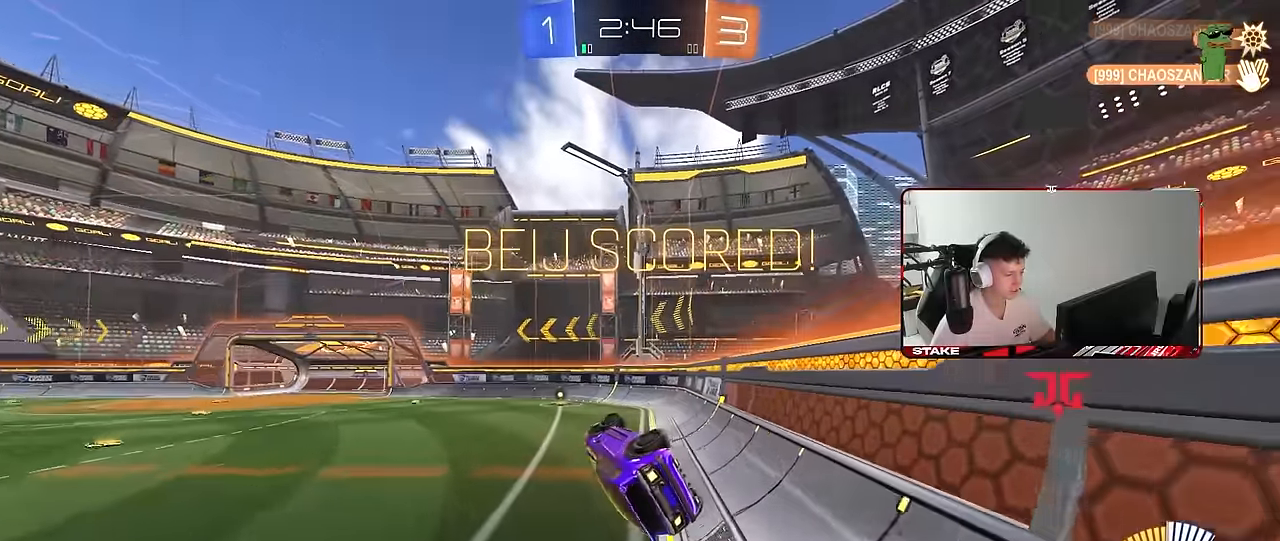
{"keys": [], "mouse": [], "mouse_move": "still", "events": [[116, "d", "up"], [116, "shift", "up"]]}
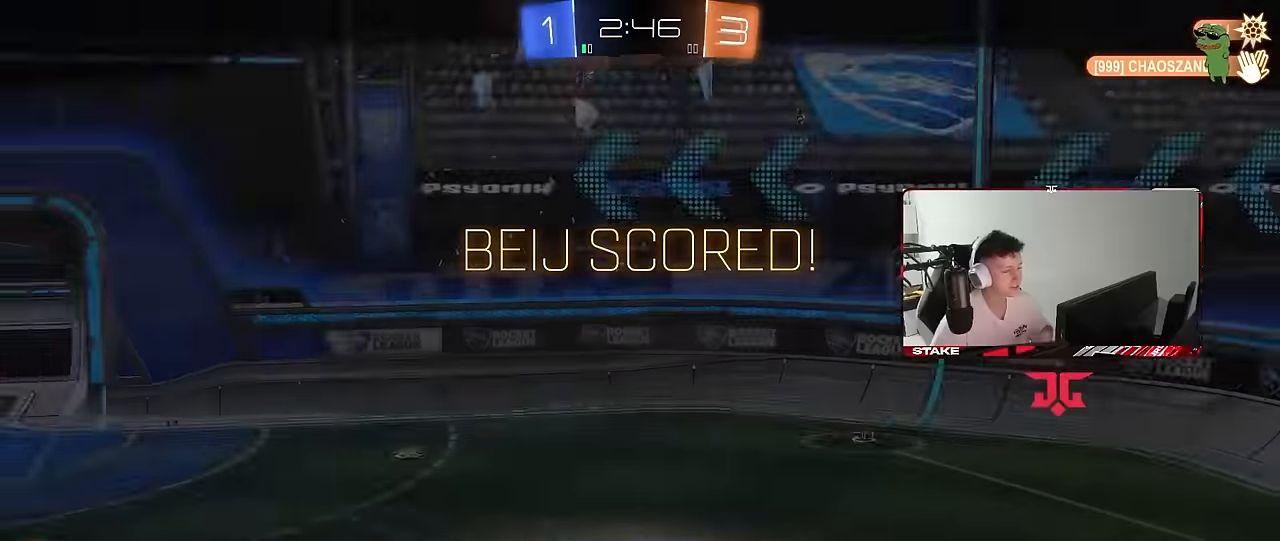
{"keys": [], "mouse": [], "mouse_move": "still", "events": []}
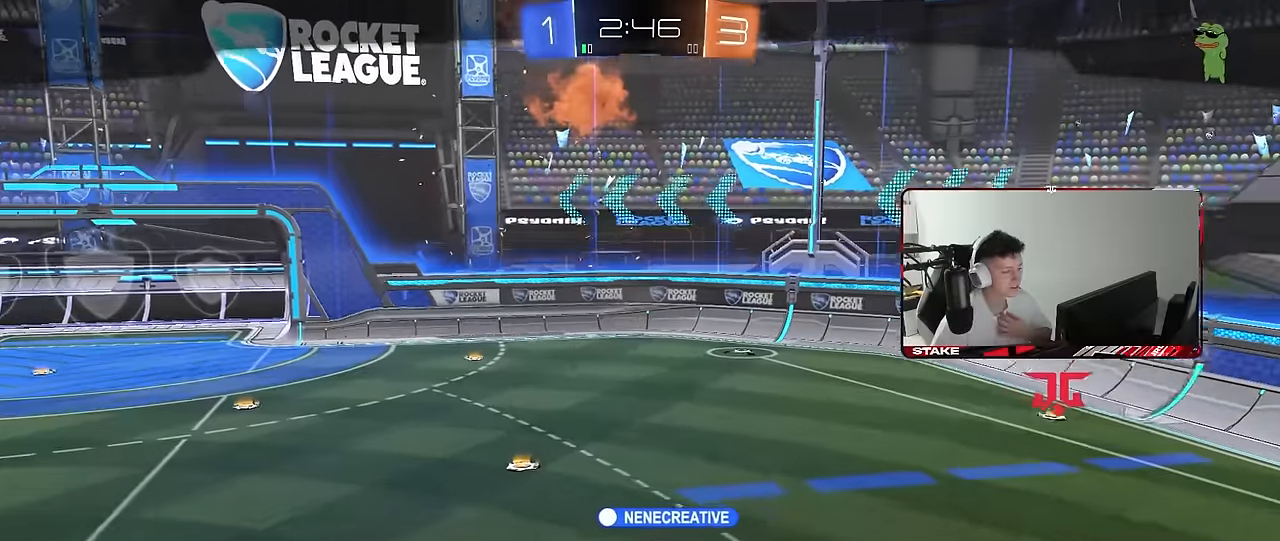
{"keys": [], "mouse": [], "mouse_move": "still", "events": []}
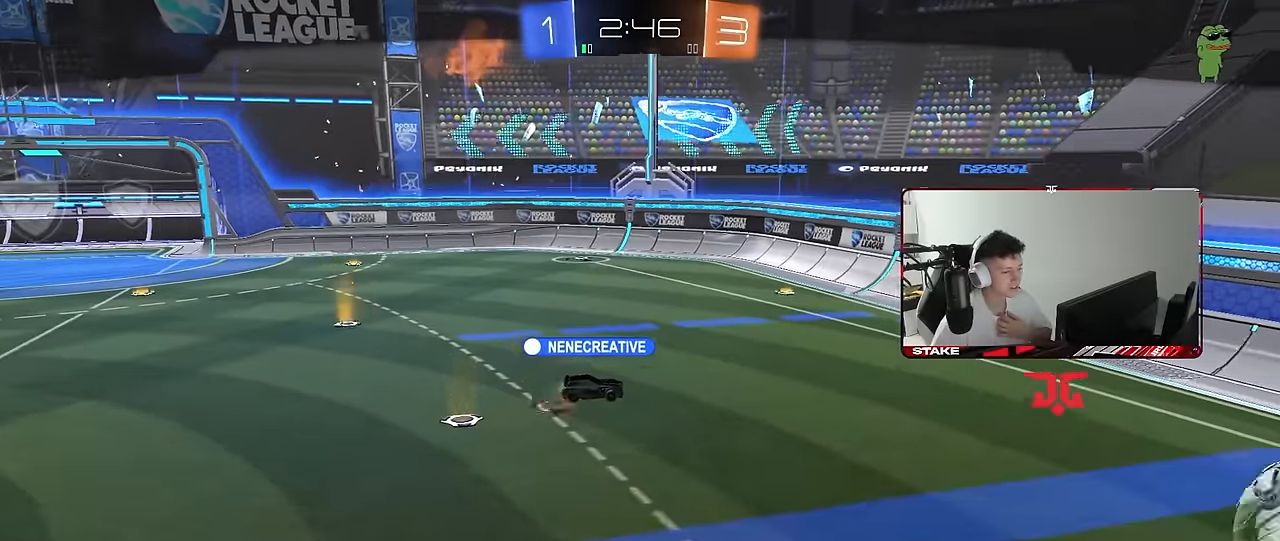
{"keys": [], "mouse": [], "mouse_move": "still", "events": []}
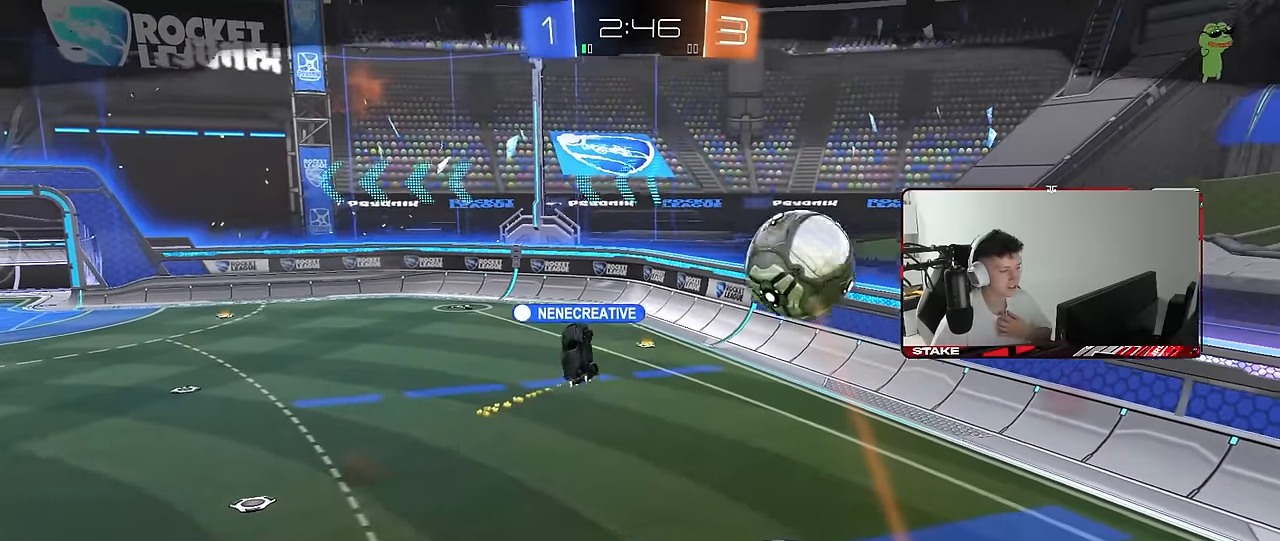
{"keys": [], "mouse": [], "mouse_move": "still", "events": []}